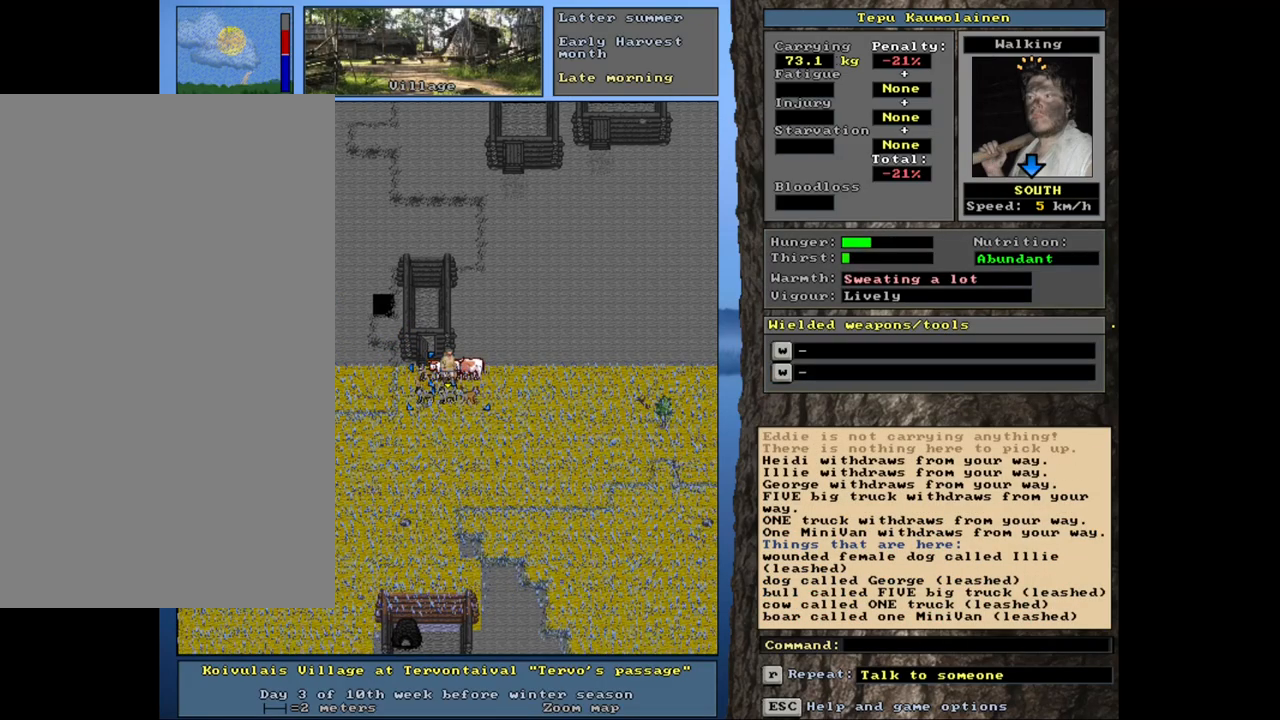
Gameplay with keyboard and mouse; each line is a JSON object with the keys and mouse buttons held at the frame after it. "events" lists presses ("down") and releases ("up") of ".", "/", "0", "1", "2", "3", "4", "5", "6", "8", "9", "a", "alt_l", "alt_r", "b", "backslash", "backspace", "c", "caps_lock", "comma", "ctrl_l", "ctrl_r", "d", "down", "e", "equals", "escape", "f", "f1", "f10", "f11", "f12", "f2", "f3", "f4", "f5", "f6", "f7", "f8", "f9", "g", "h", "i", "j", "k", "l", "lbracket", "left", "minus", "n", "num0", "num1", "num2", "num3", "num4", "num5", "num6", "num7", "num8", "num9", "o", "p", "q", "quote", "r", "rbracket", "return", "right", "s", "semicolon", "shift_l", "shift_r", "space", "super", "t", "tab", "tilde", "up", "v", "w", "x", "y", "z", "mouse_left", "mouse_wheel", "mouse_right", "mouse_mb4" and "mouse_mb5" between this image and that frame as [ms after this image, input, new state], when the widget could be followed in between. "mouse_left", "mouse_wheel", "mouse_right", "mouse_mb4", "mouse_mb5" = the "left", "wheel", "right", "mb4", "mb5" buttons of the "mouse" list. No other keys are recorded. "wheel" means that the mouse wheel is clicked or scrolled. Mouse movement is not recorded. Not read: 7 m other_keys u.
{"keys": [], "mouse": [], "events": []}
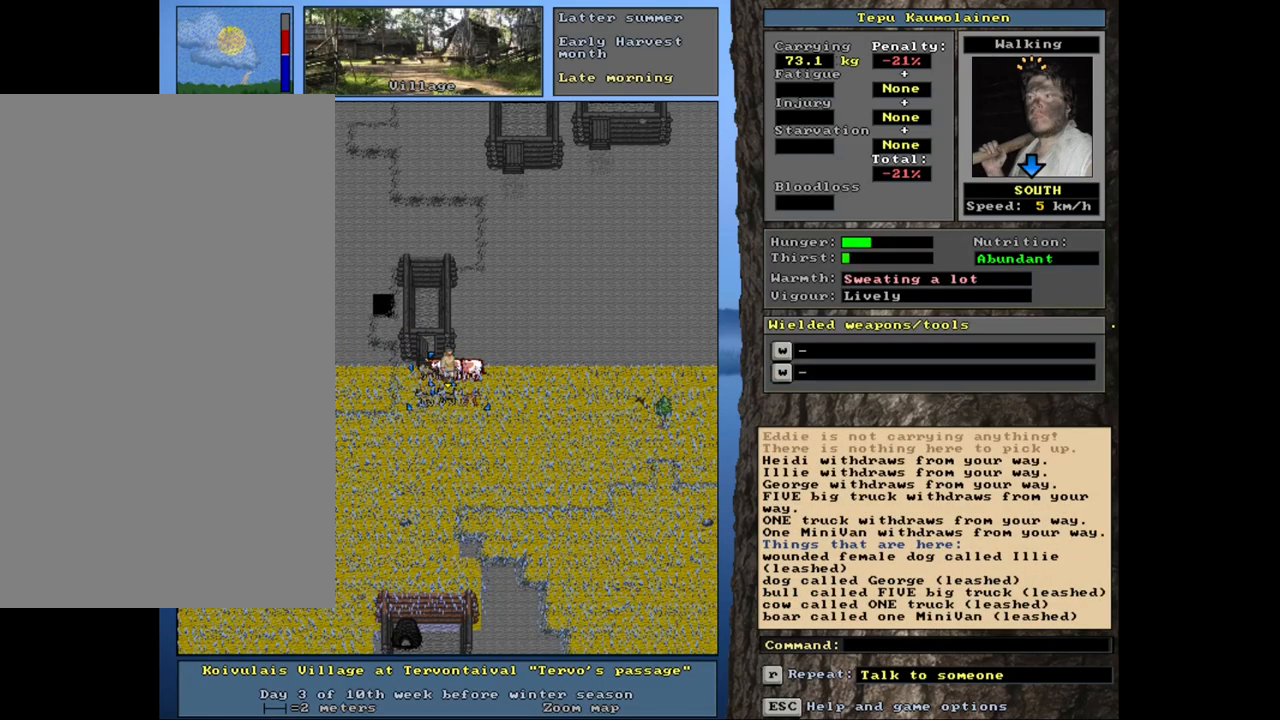
{"keys": [], "mouse": [], "events": [[133, "shift_l", "down"], [333, "g", "down"], [433, "g", "up"], [500, "shift_l", "up"]]}
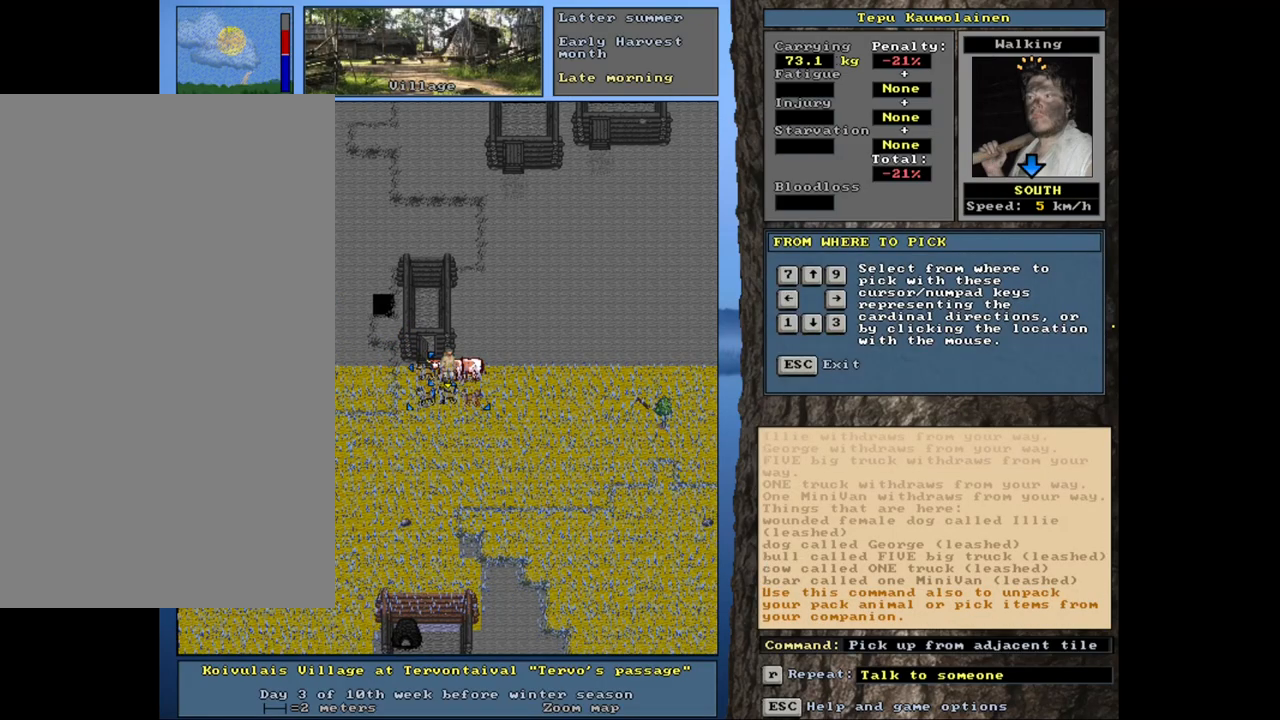
{"keys": [], "mouse": [], "events": [[133, "left", "down"], [200, "left", "up"]]}
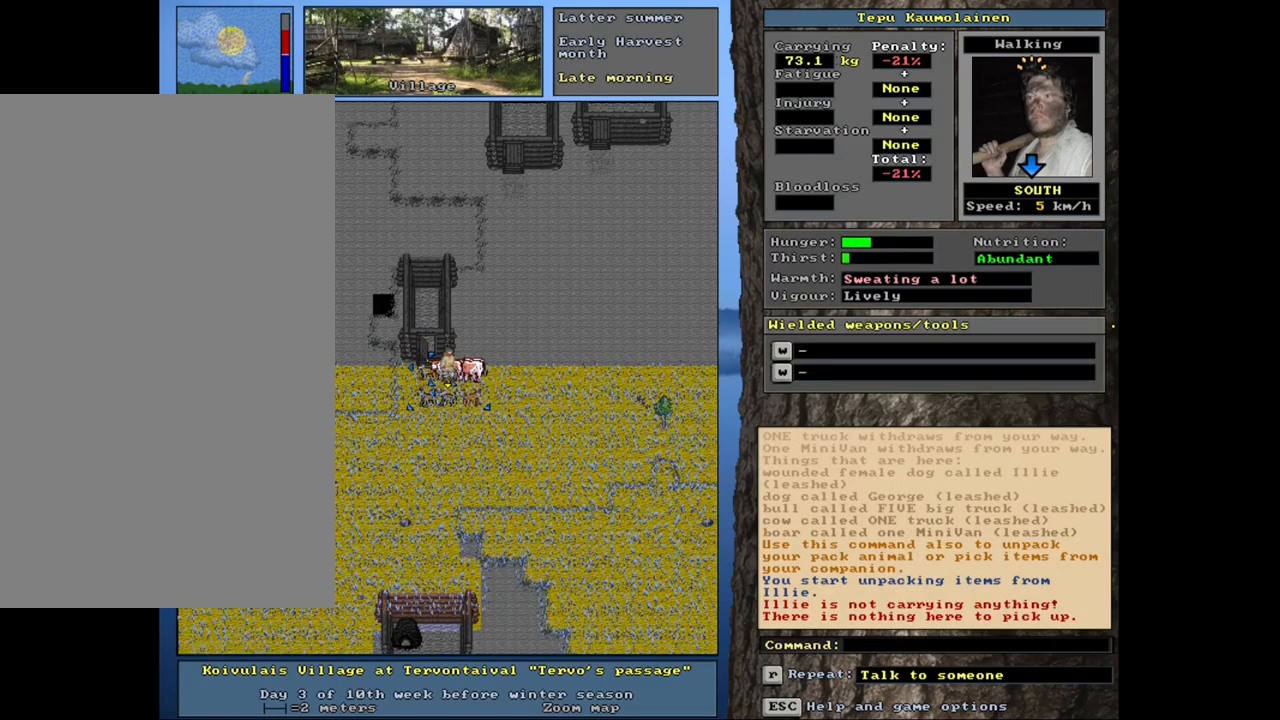
{"keys": ["g", "shift_l"], "mouse": [], "events": [[317, "shift_l", "down"], [467, "g", "down"]]}
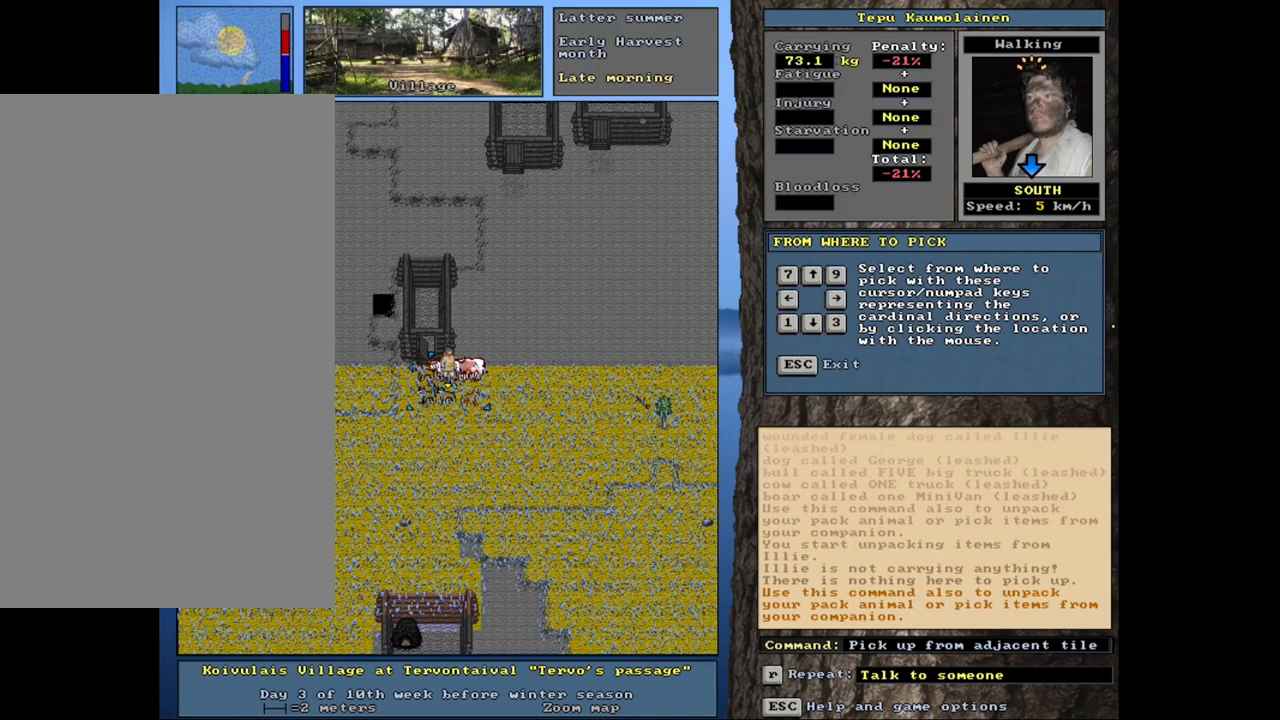
{"keys": [], "mouse": [], "events": [[67, "g", "up"], [100, "shift_l", "up"], [300, "1", "down"], [433, "1", "up"]]}
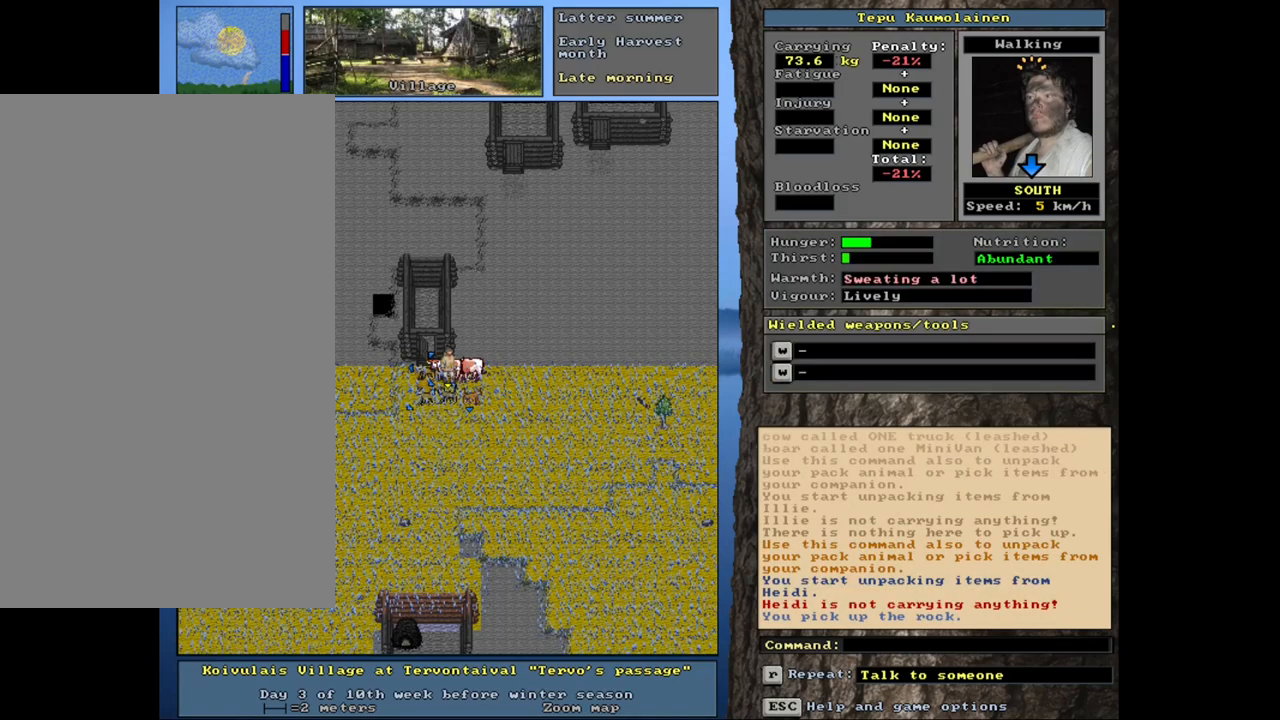
{"keys": [], "mouse": [], "events": [[117, "shift_l", "down"], [217, "g", "down"], [300, "g", "up"], [300, "shift_l", "up"]]}
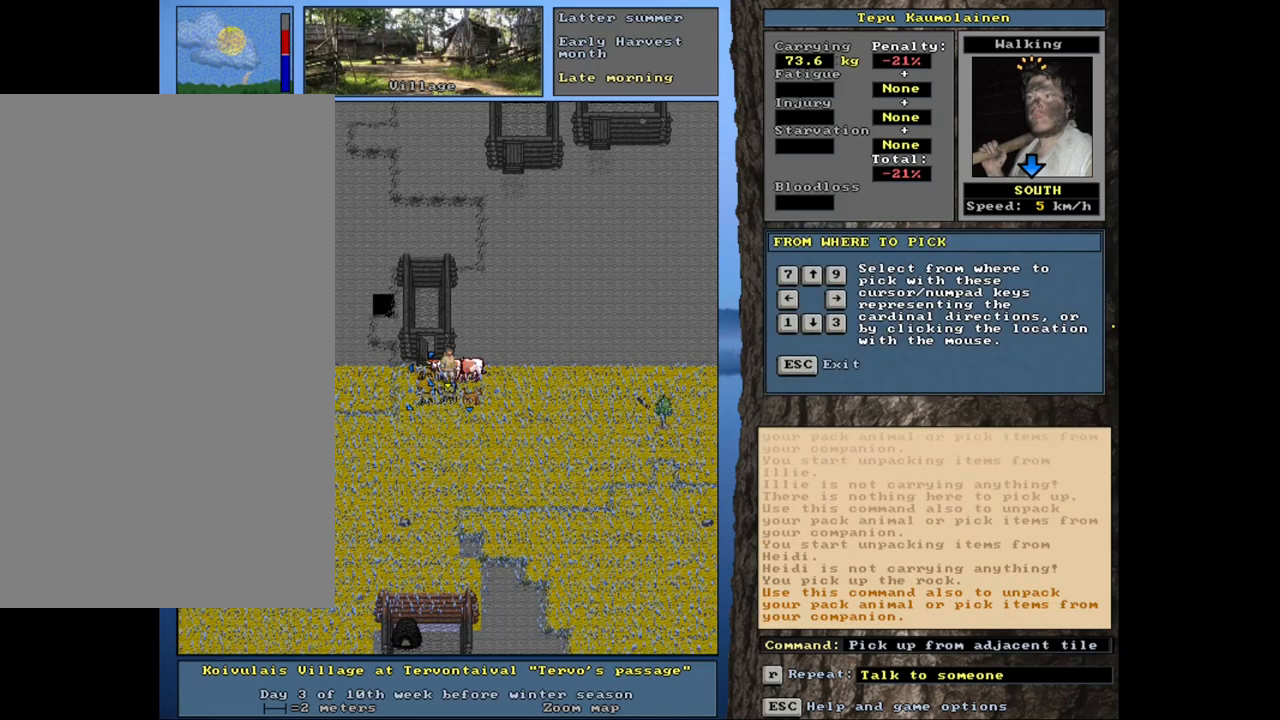
{"keys": [], "mouse": [], "events": []}
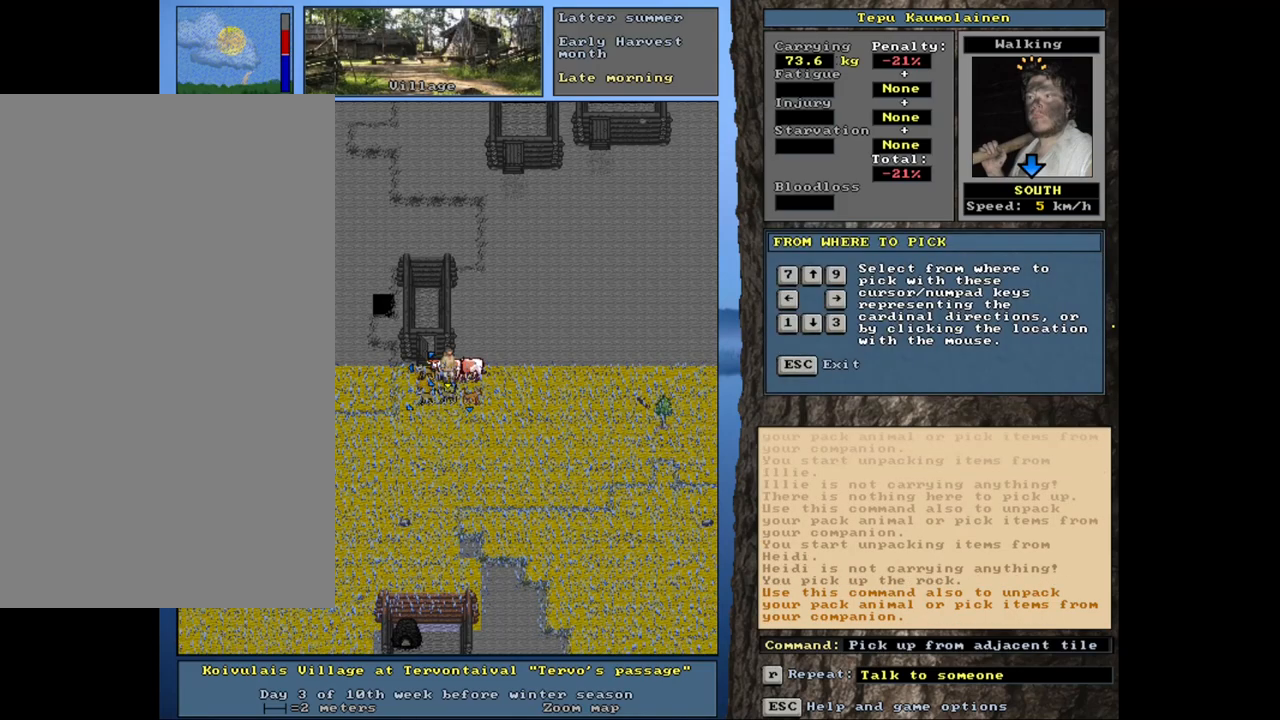
{"keys": [], "mouse": [], "events": [[183, "3", "down"], [300, "3", "up"]]}
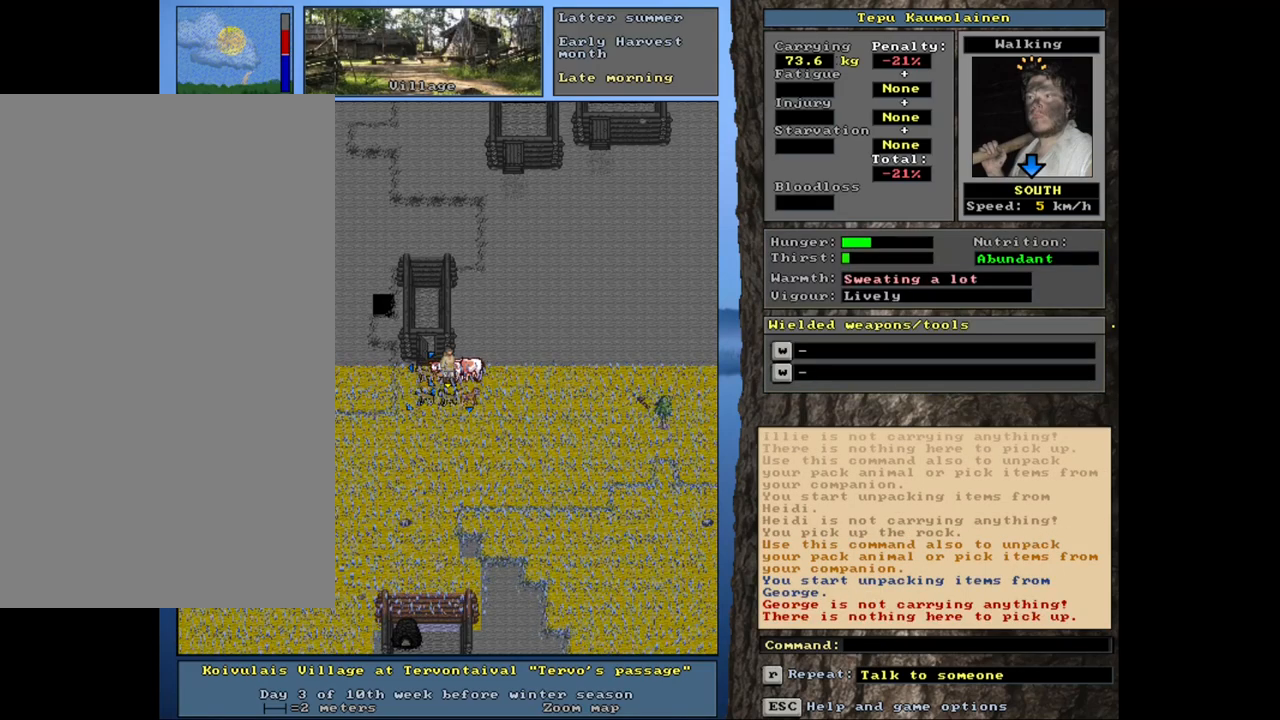
{"keys": [], "mouse": [], "events": [[250, "shift_l", "down"], [350, "g", "down"], [417, "shift_l", "up"], [433, "g", "up"]]}
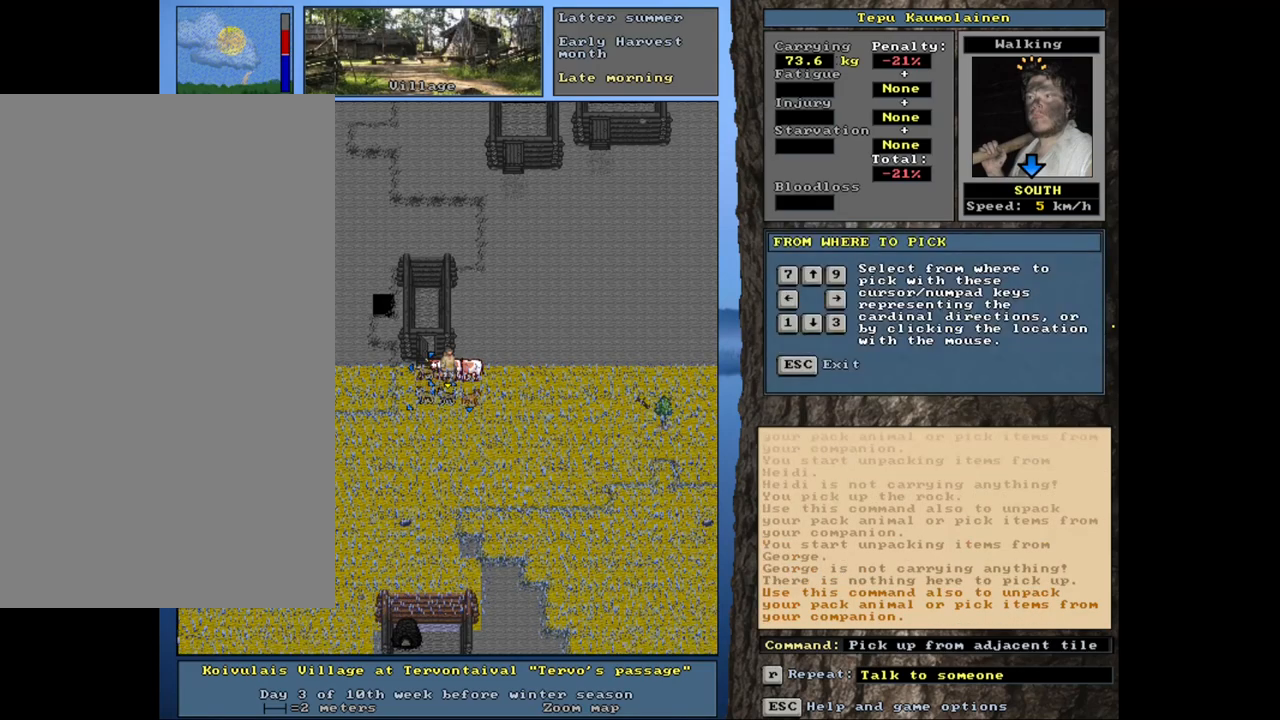
{"keys": [], "mouse": [], "events": []}
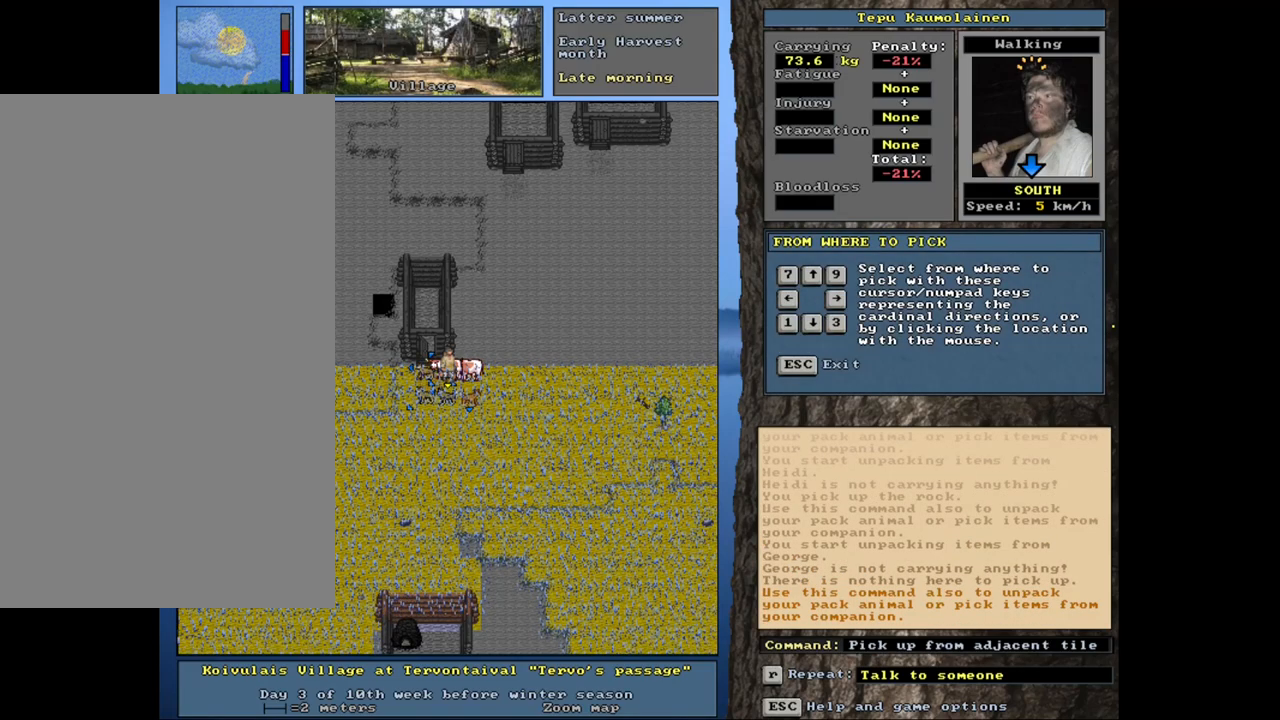
{"keys": ["2"], "mouse": [], "events": [[467, "2", "down"]]}
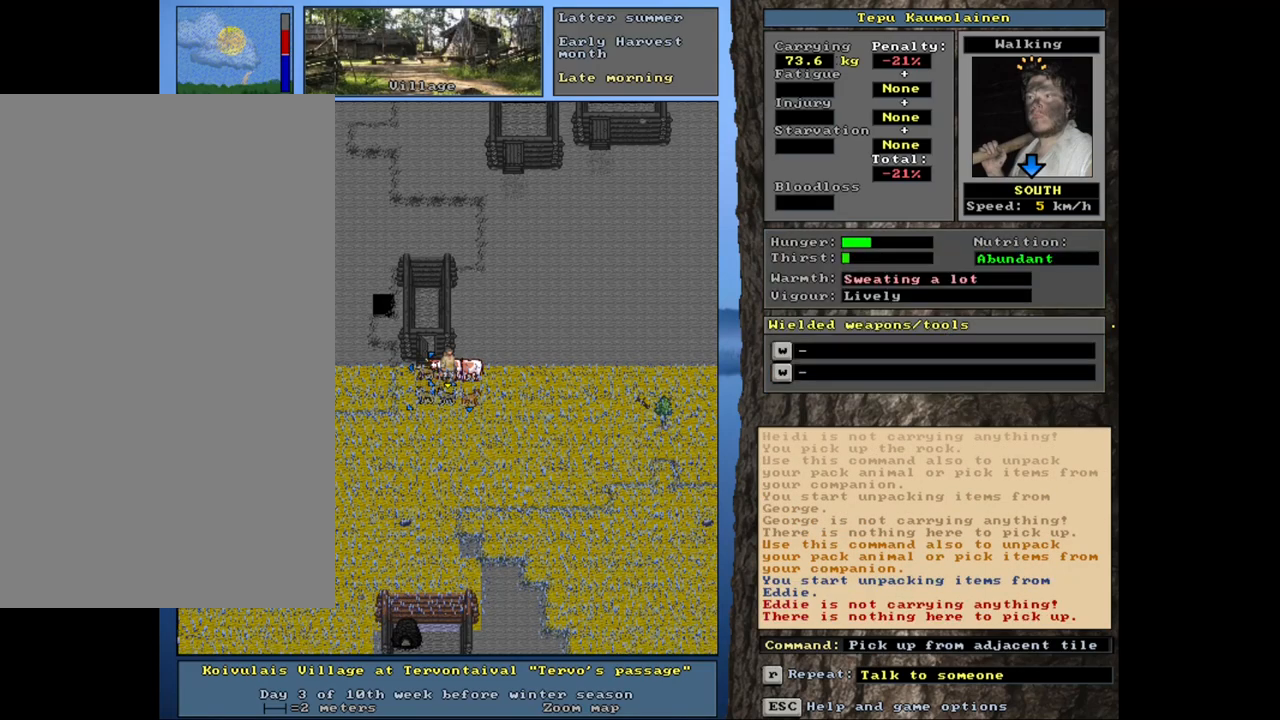
{"keys": [], "mouse": [], "events": [[83, "2", "up"]]}
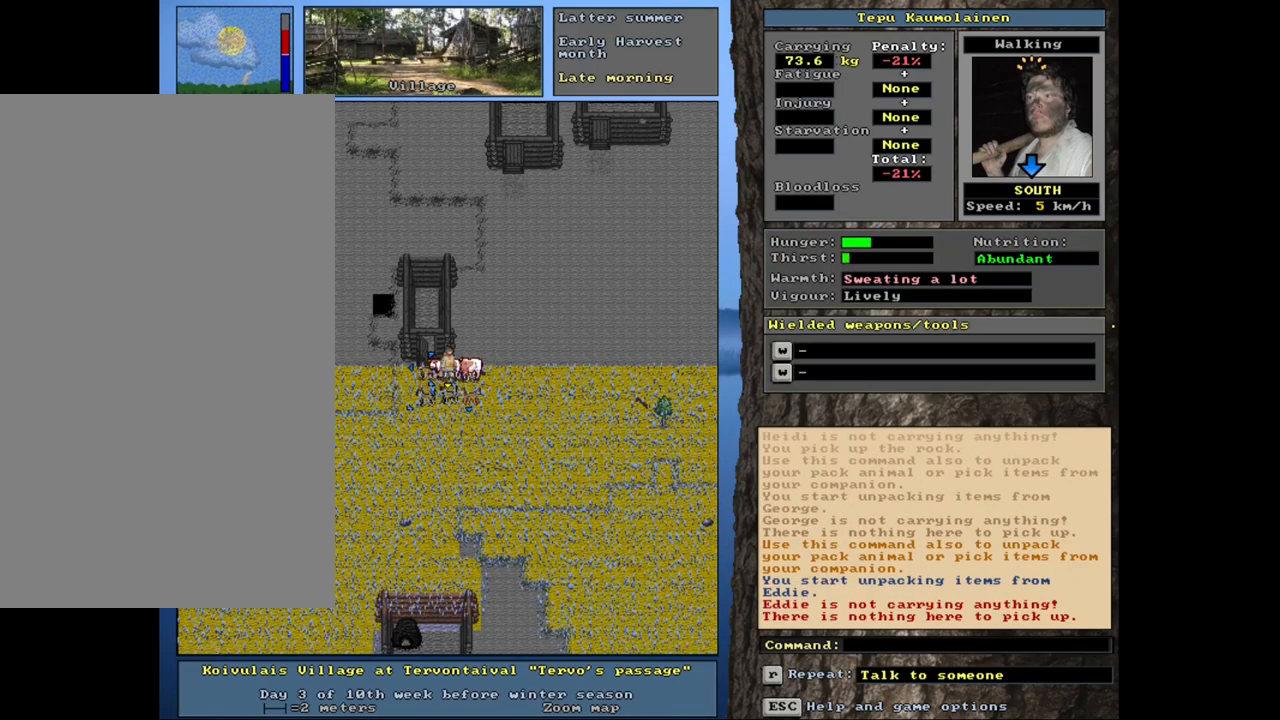
{"keys": [], "mouse": [], "events": [[317, "d", "down"], [433, "d", "up"]]}
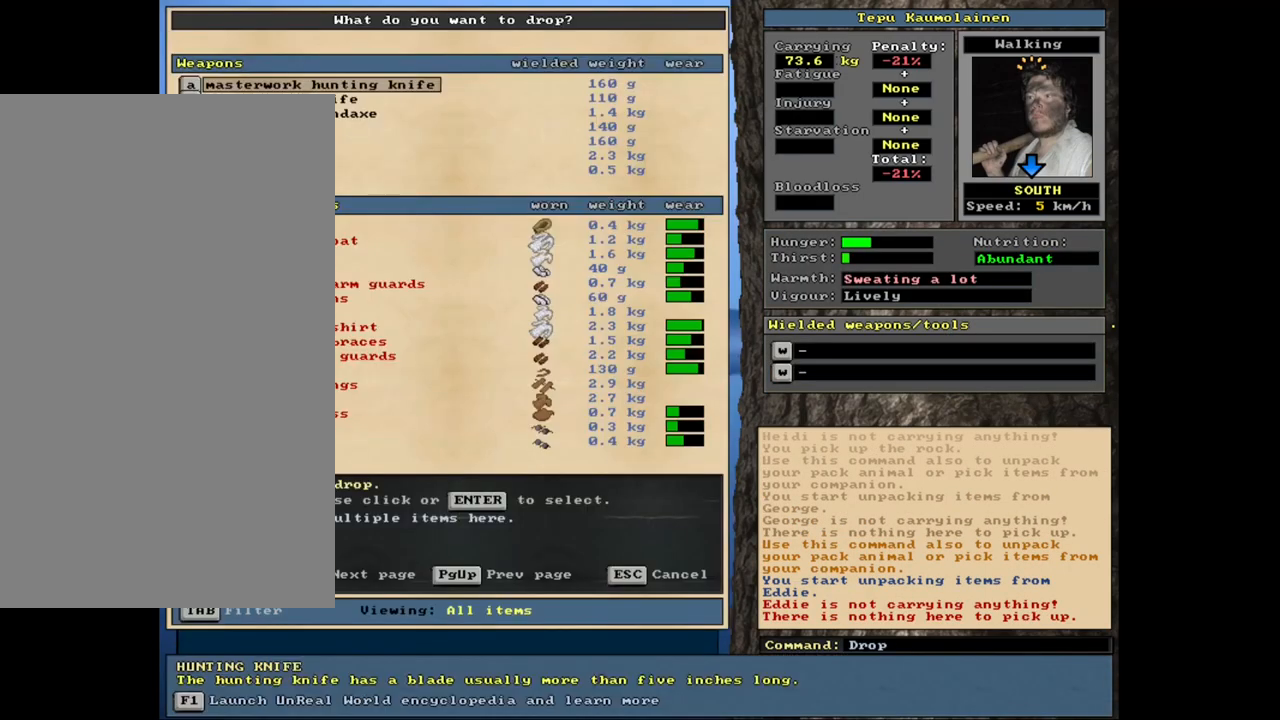
{"keys": [], "mouse": [], "events": [[233, "tab", "down"], [333, "tab", "up"]]}
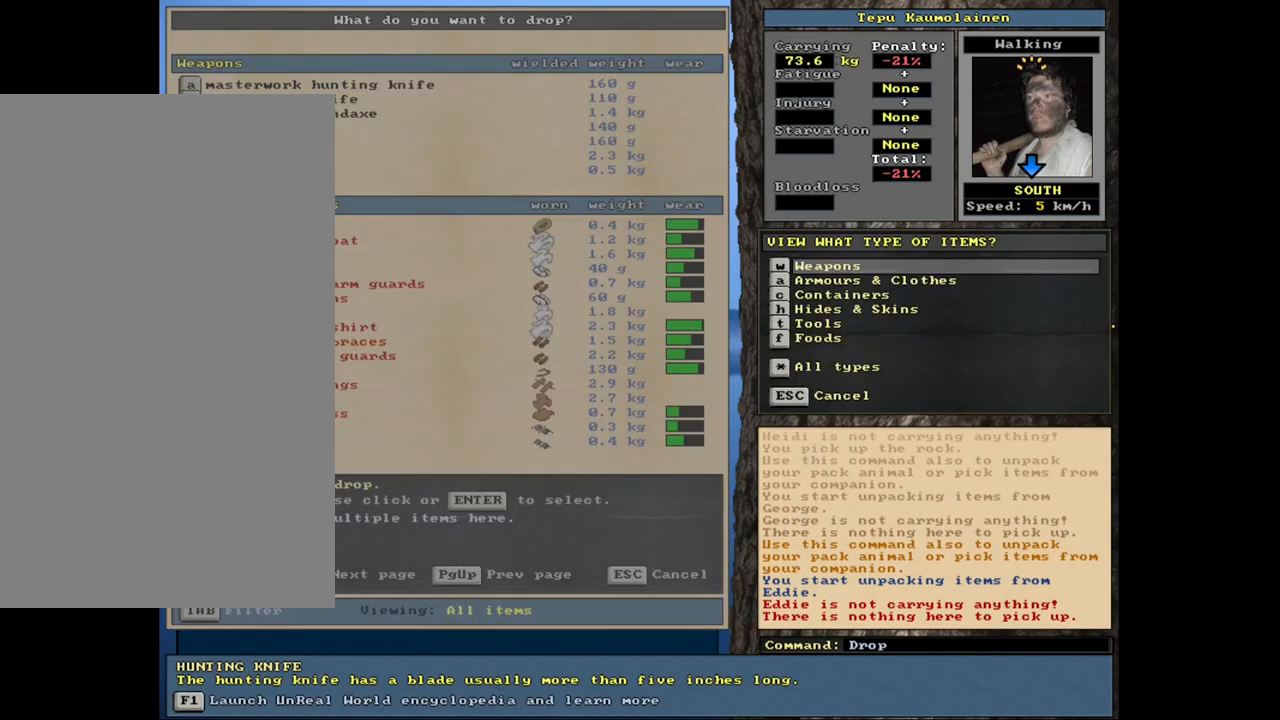
{"keys": [], "mouse": [], "events": []}
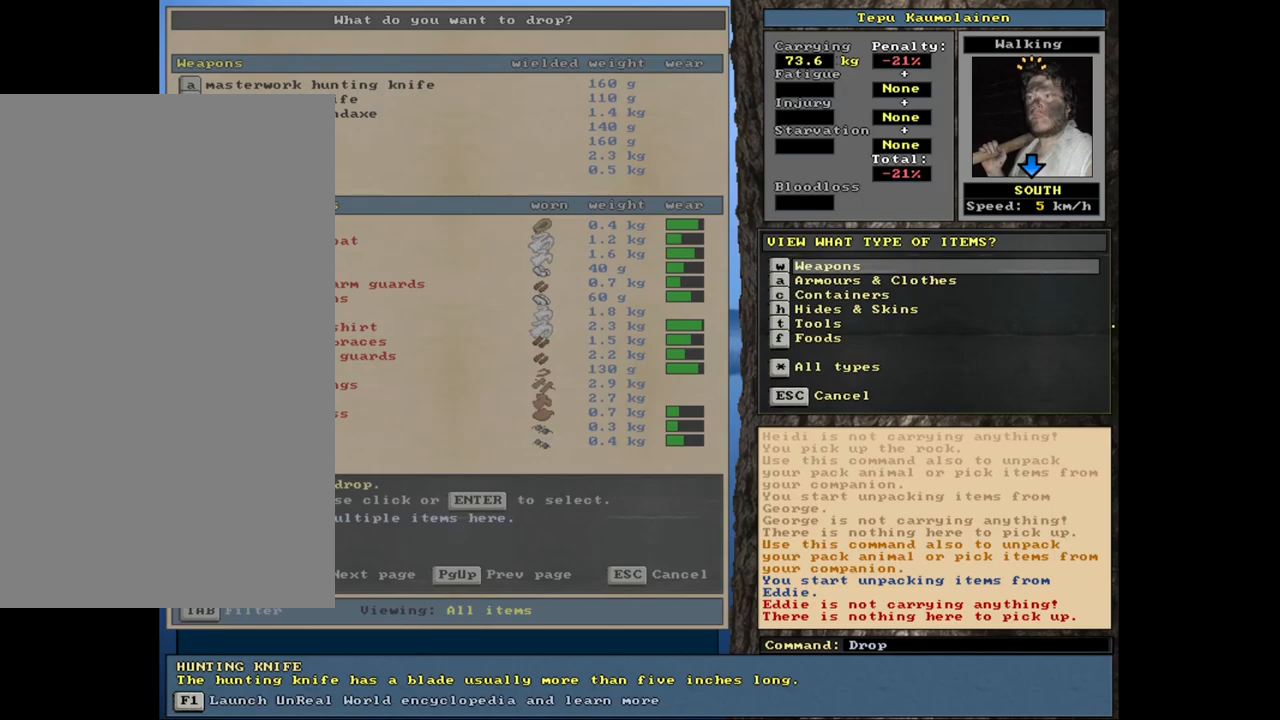
{"keys": [], "mouse": [], "events": [[83, "w", "down"], [183, "w", "up"]]}
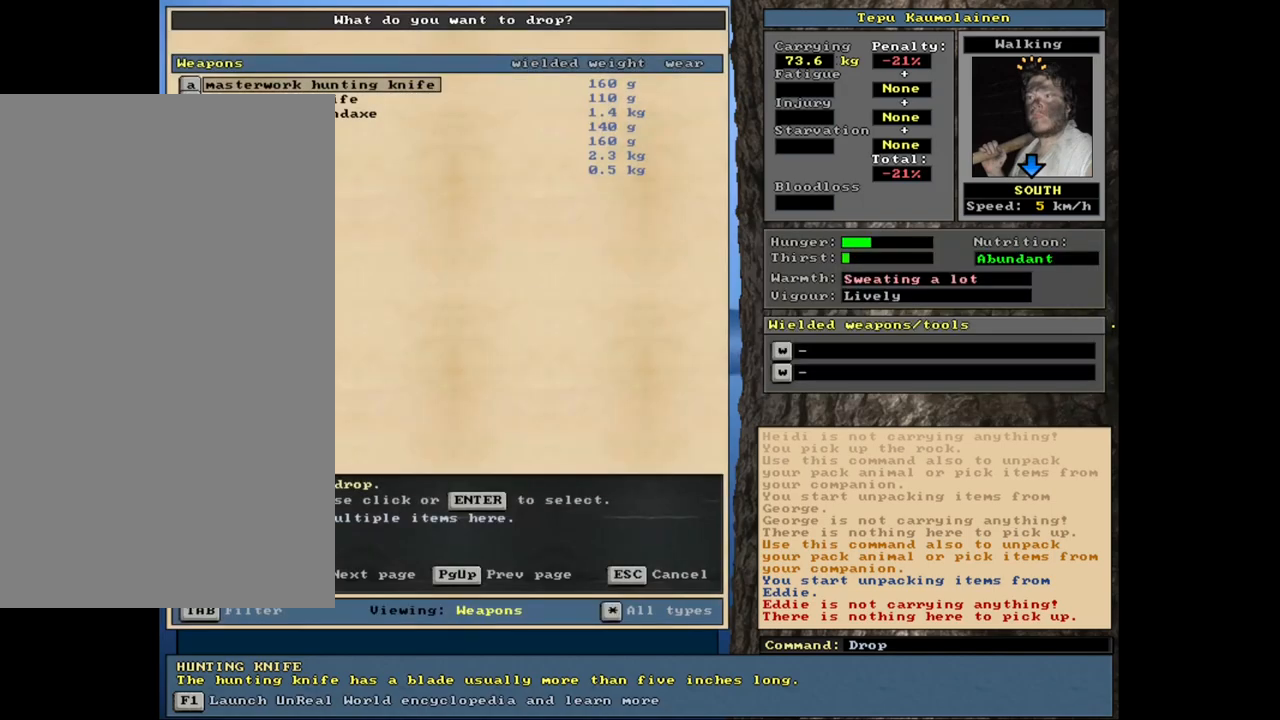
{"keys": [], "mouse": [], "events": [[167, "return", "down"], [267, "return", "up"], [350, "space", "down"], [467, "space", "up"]]}
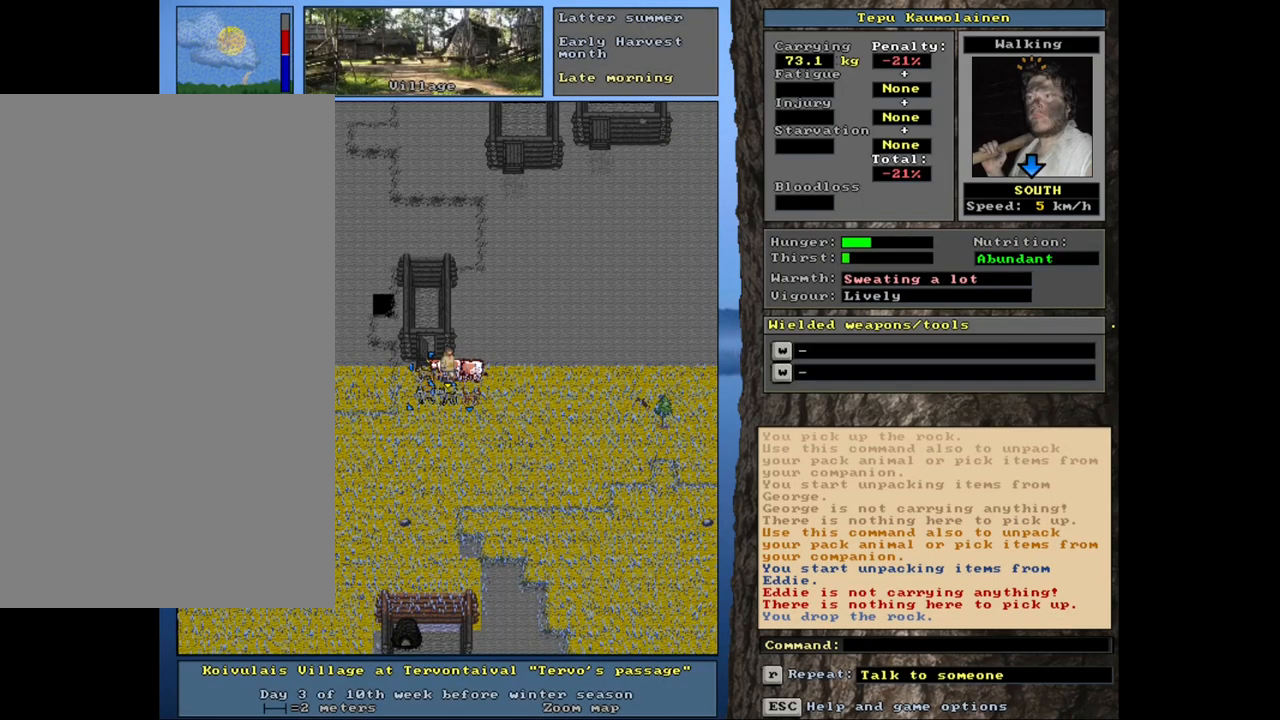
{"keys": ["ctrl_l", "num4"], "mouse": [], "events": [[417, "ctrl_l", "down"], [483, "num4", "down"]]}
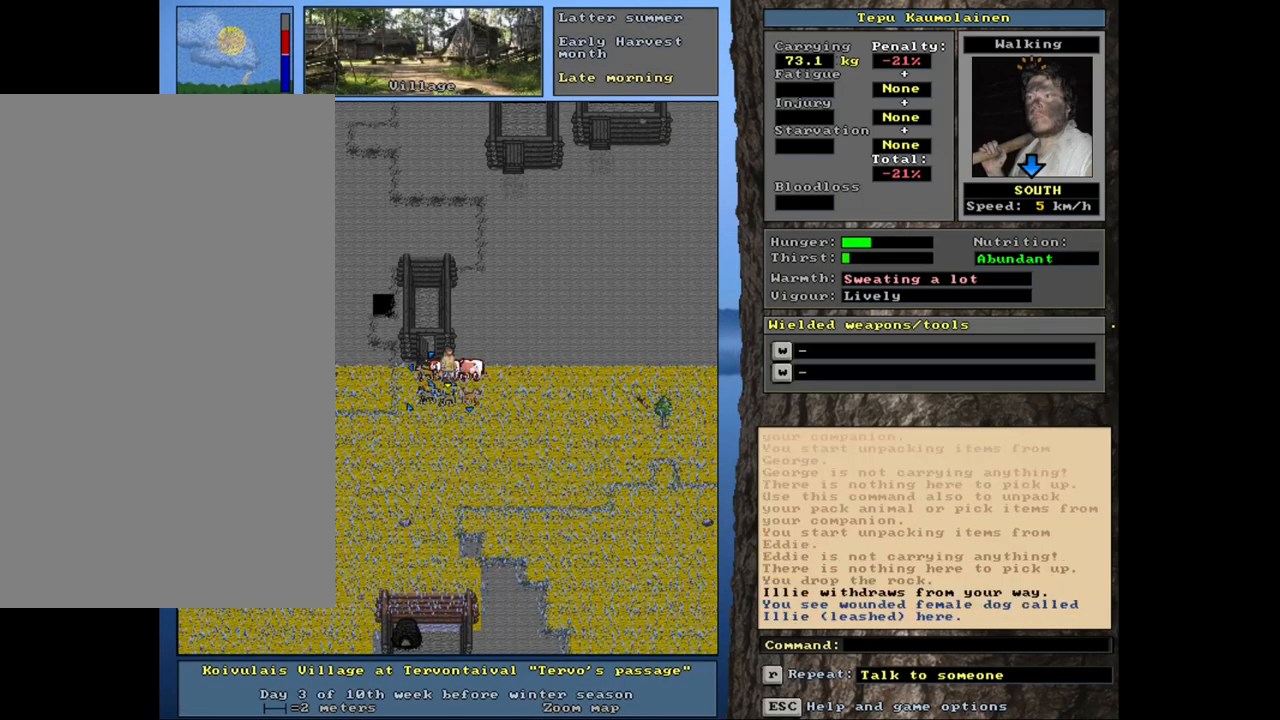
{"keys": [], "mouse": [], "events": [[100, "num4", "up"], [200, "ctrl_l", "up"]]}
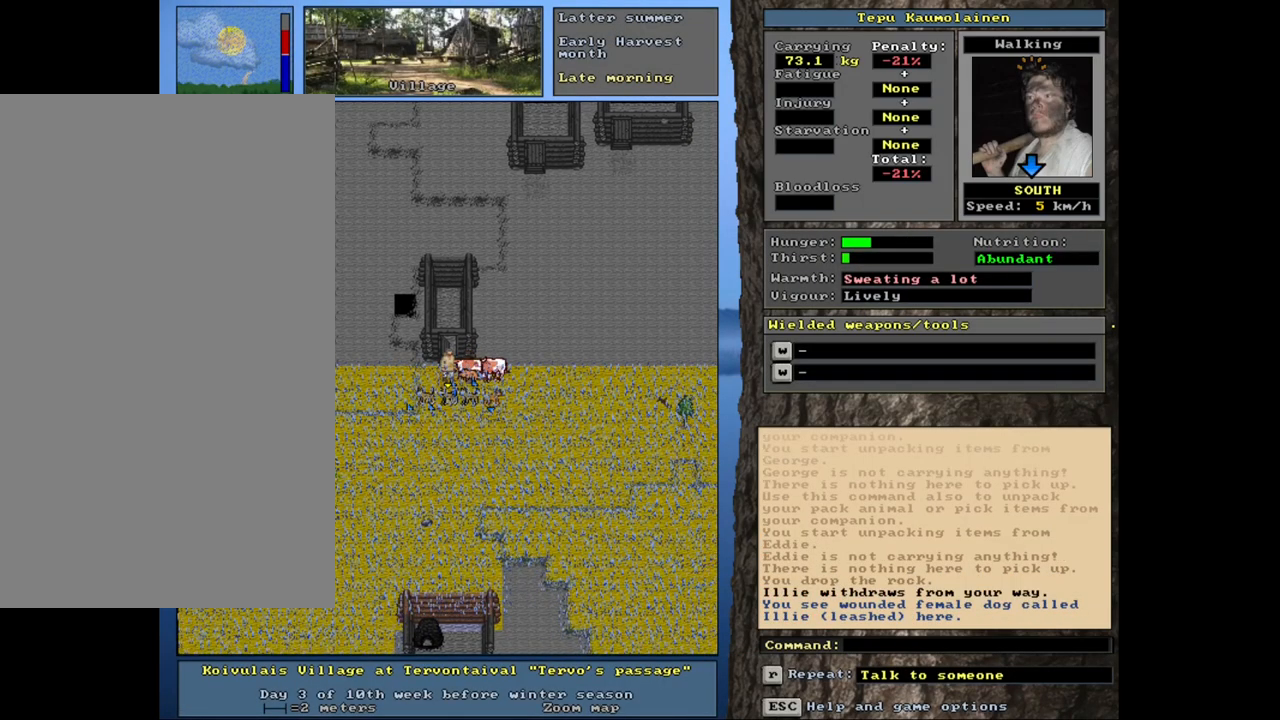
{"keys": [], "mouse": [], "events": []}
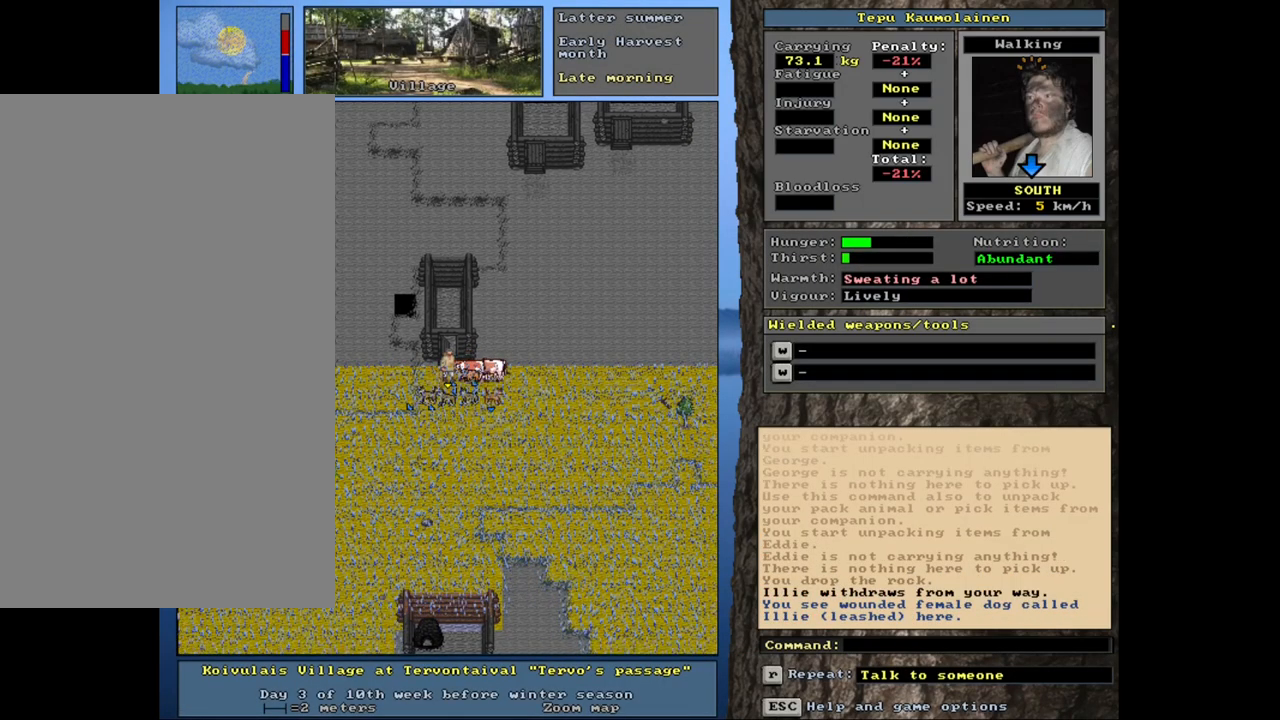
{"keys": [], "mouse": [], "events": []}
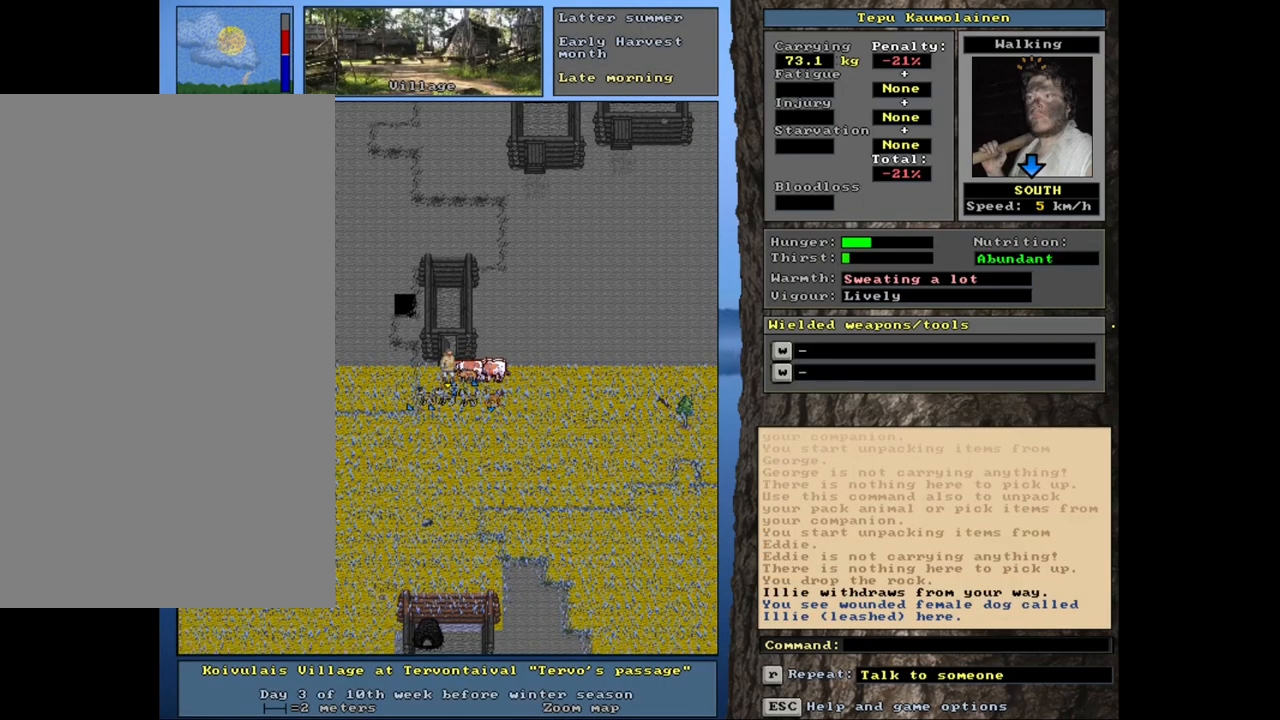
{"keys": ["shift_l"], "mouse": [], "events": [[417, "shift_l", "down"]]}
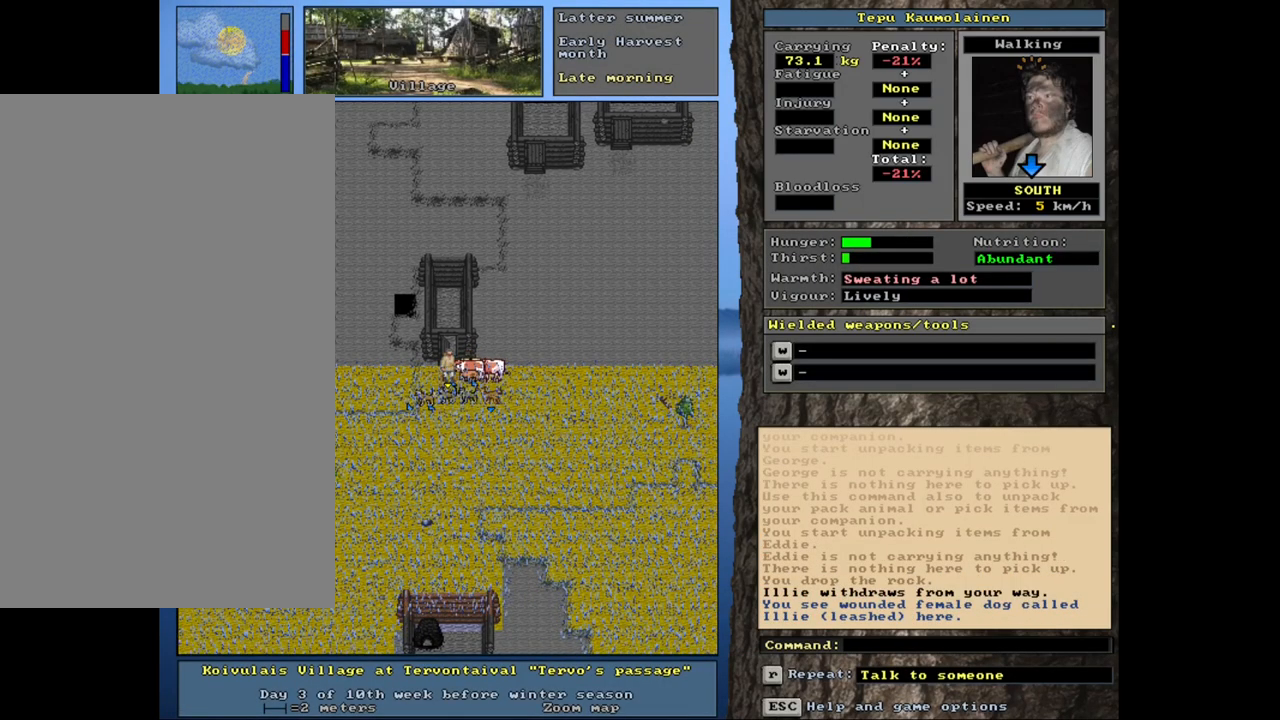
{"keys": ["shift_l"], "mouse": [], "events": []}
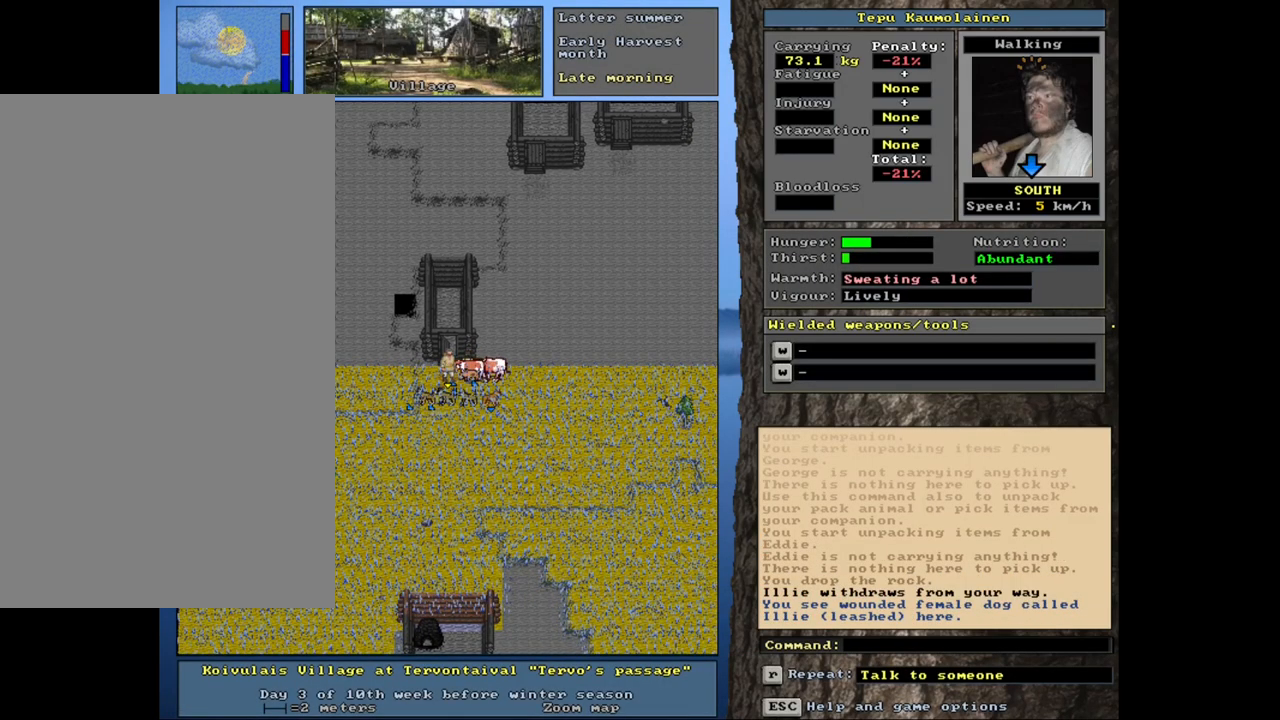
{"keys": [], "mouse": [], "events": [[133, "g", "down"], [183, "g", "up"], [283, "shift_l", "up"]]}
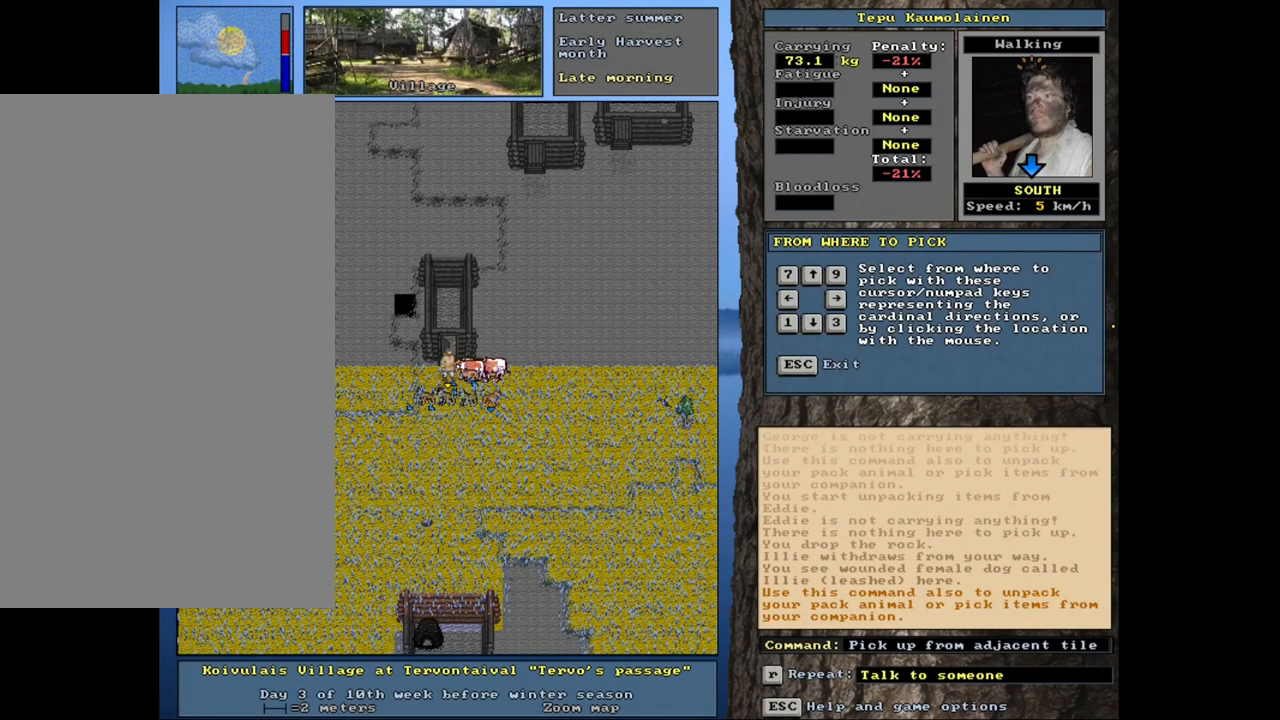
{"keys": [], "mouse": [], "events": [[83, "num0", "down"], [83, "right", "down"], [133, "right", "up"], [150, "num0", "up"]]}
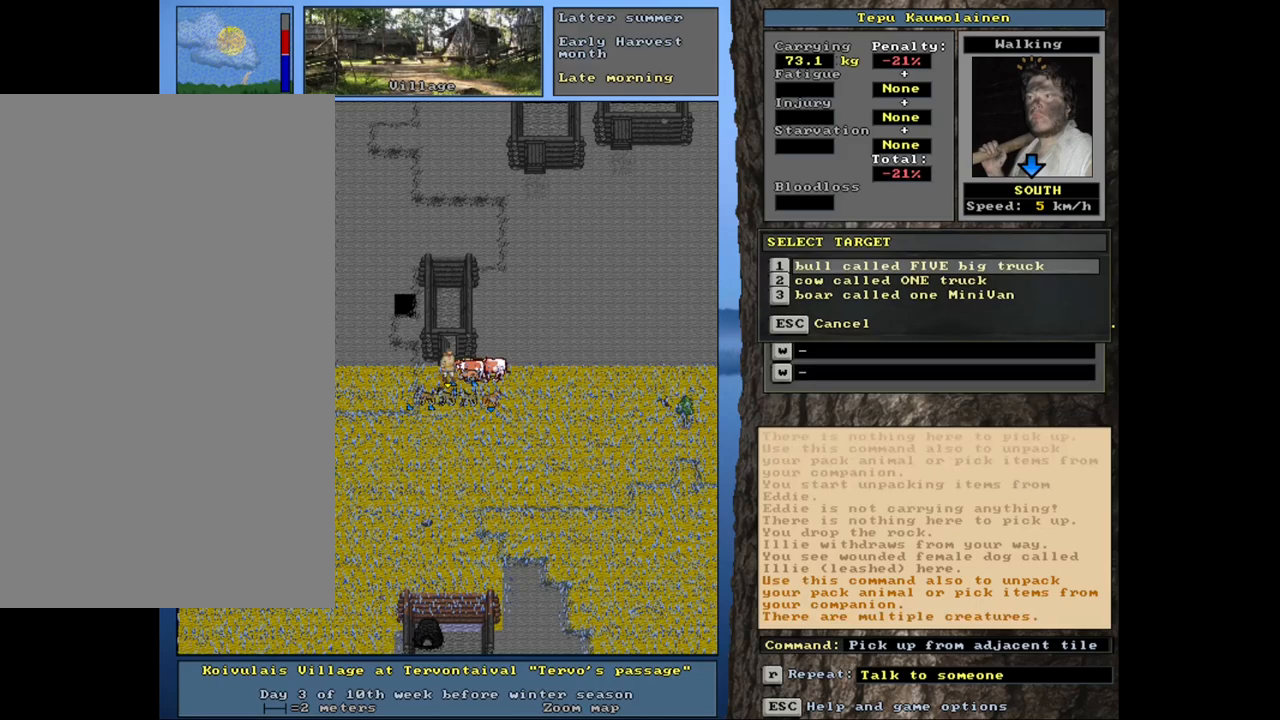
{"keys": [], "mouse": [], "events": []}
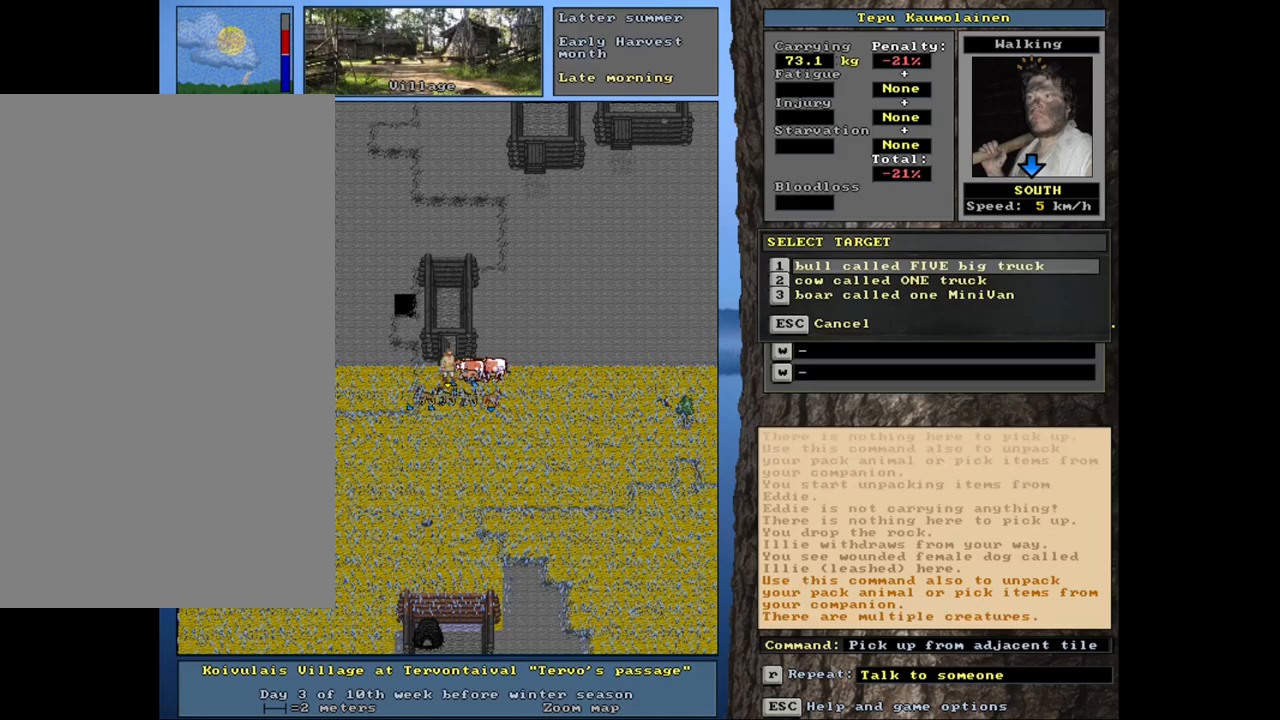
{"keys": [], "mouse": [], "events": []}
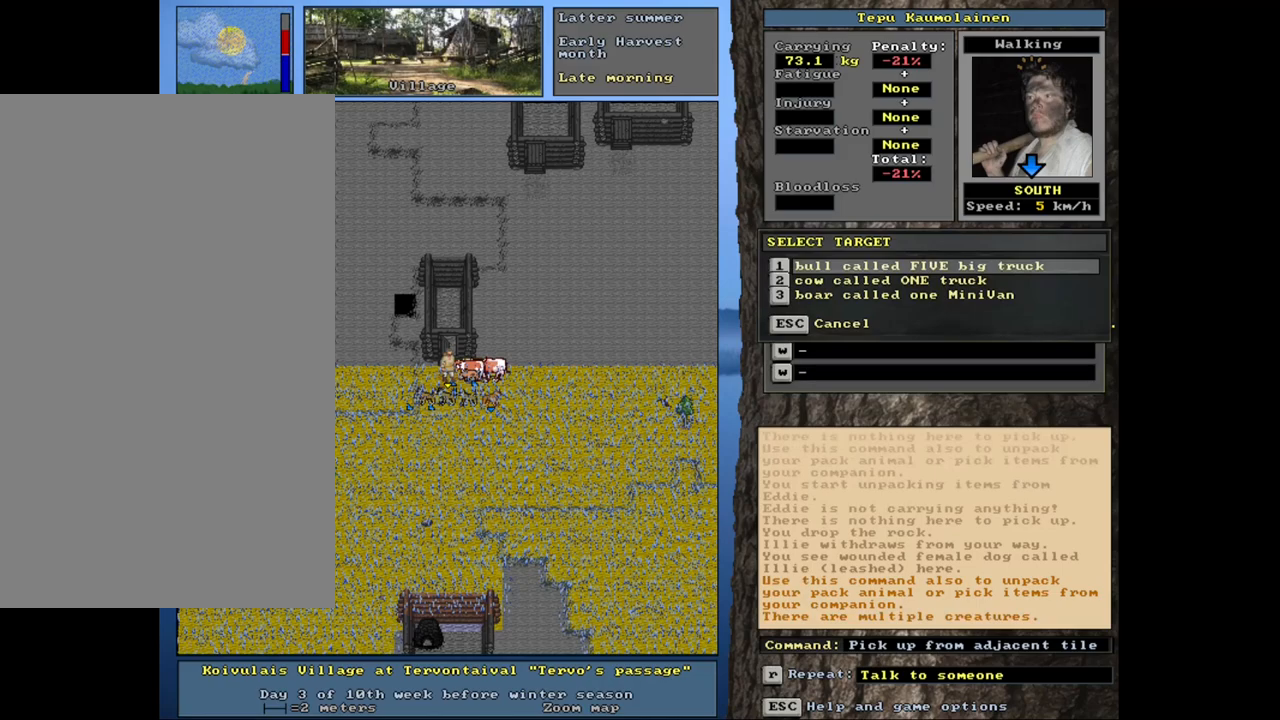
{"keys": [], "mouse": [], "events": [[33, "return", "down"], [133, "return", "up"]]}
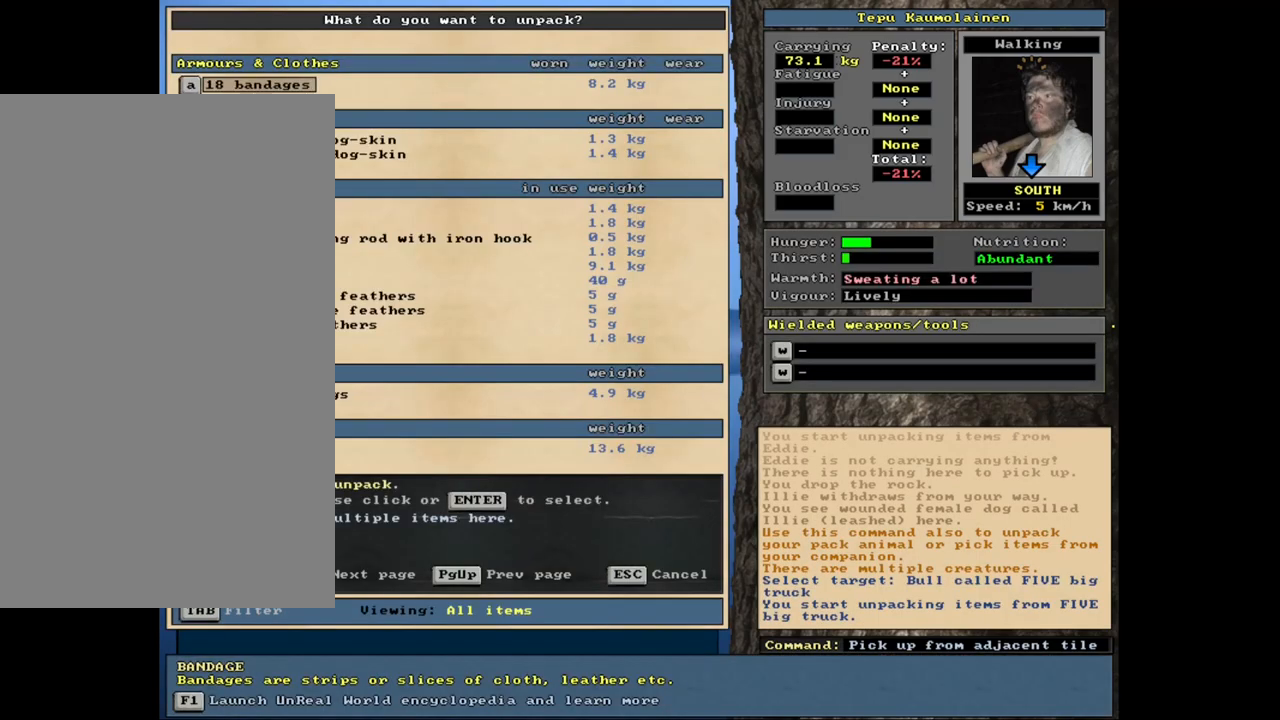
{"keys": [], "mouse": [], "events": []}